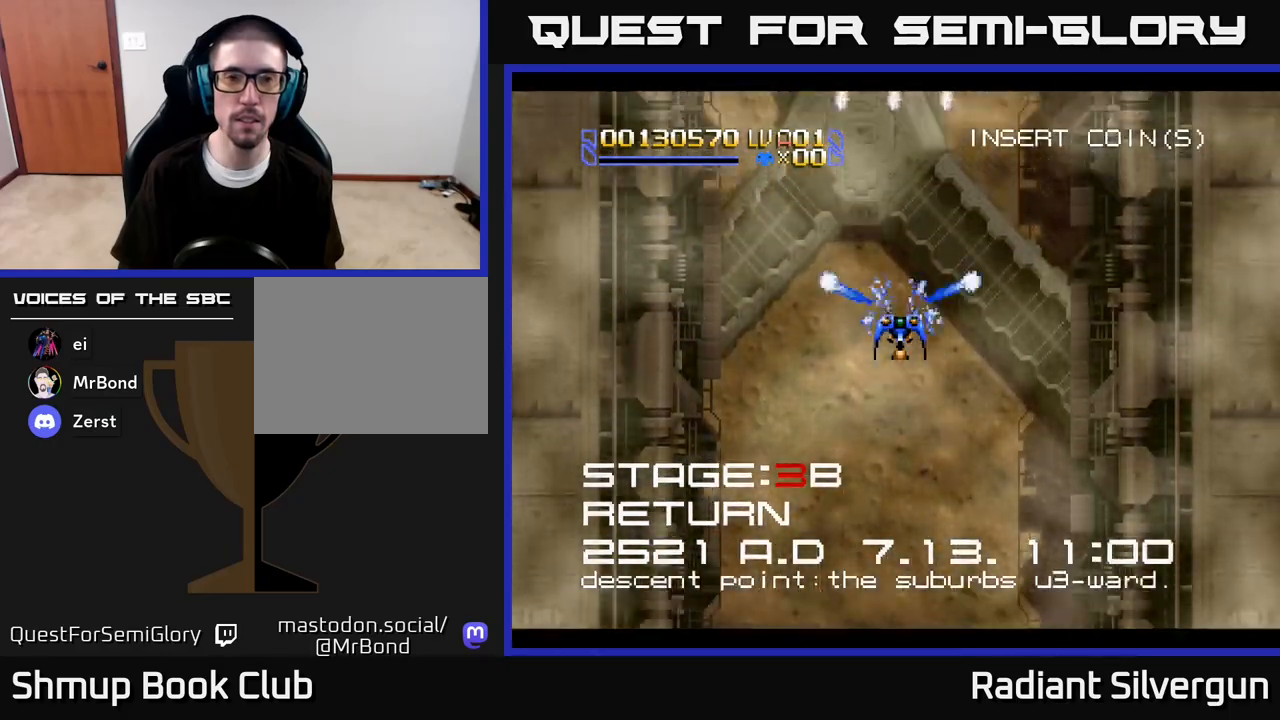
Gameplay with a controller (Xbox layout); each line is a JSON object with the inputs held at the frame after it. "events" lists button and stick changes between this image and that frame as [ms after this image, input, new state], when the widget could be followed in between.
{"buttons": ["A", "DPAD_DOWN"], "left_stick": "center", "right_stick": "center"}
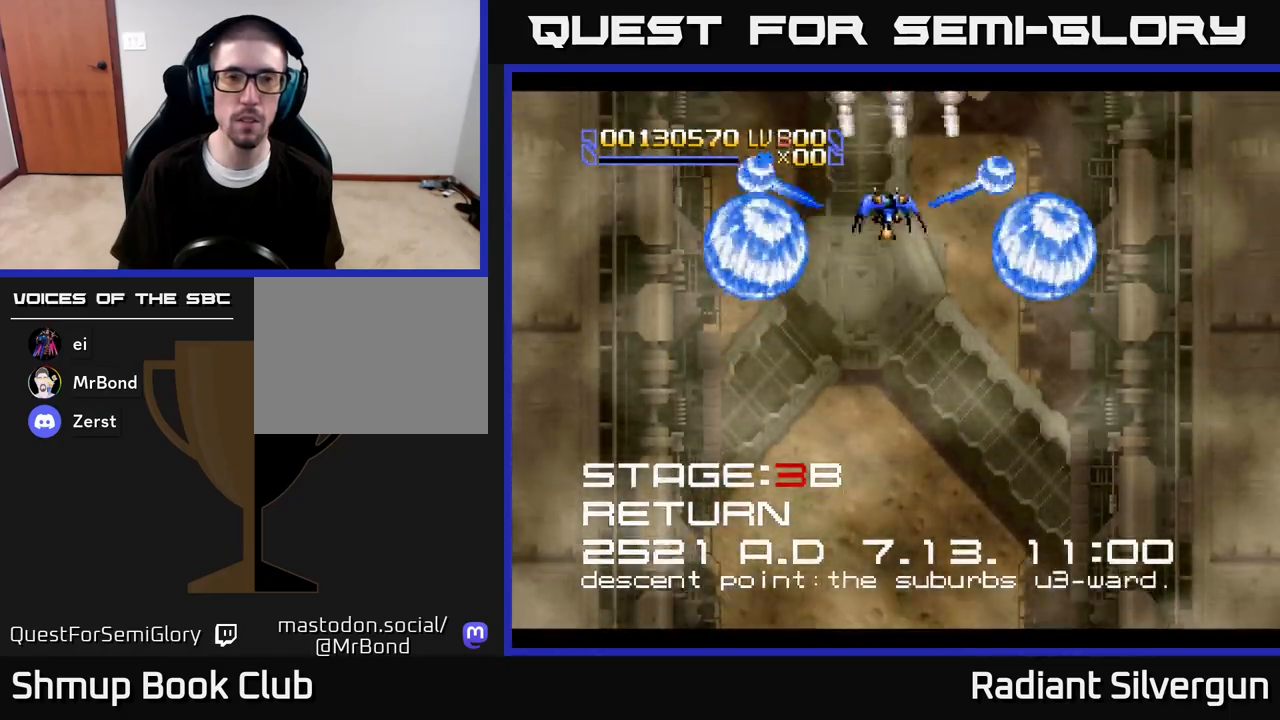
{"buttons": ["A", "DPAD_LEFT"], "left_stick": "center", "right_stick": "center", "events": [[83, "DPAD_RIGHT", "down"], [150, "DPAD_DOWN", "up"], [333, "DPAD_DOWN", "down"], [417, "DPAD_RIGHT", "up"], [433, "DPAD_LEFT", "down"], [467, "DPAD_DOWN", "up"]]}
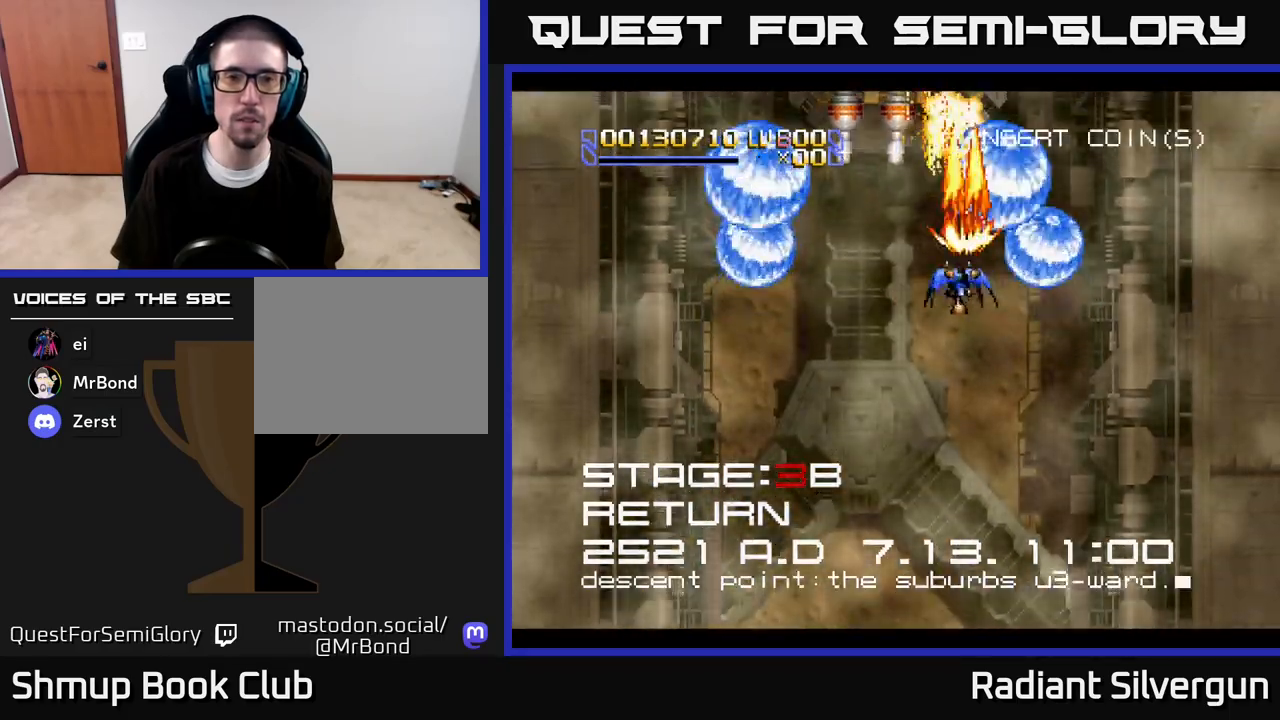
{"buttons": ["A", "DPAD_LEFT"], "left_stick": "center", "right_stick": "center", "events": []}
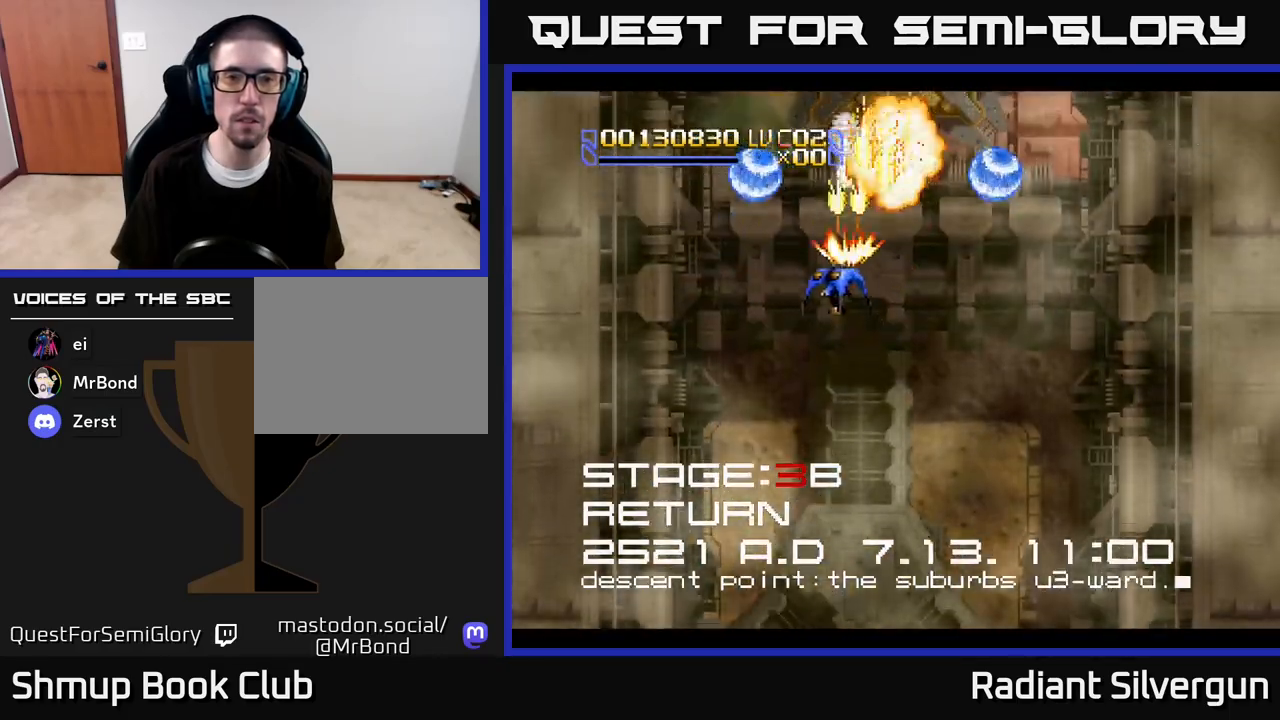
{"buttons": ["A", "DPAD_LEFT"], "left_stick": "center", "right_stick": "center", "events": [[67, "DPAD_LEFT", "up"], [67, "DPAD_RIGHT", "down"], [350, "DPAD_RIGHT", "up"], [367, "DPAD_LEFT", "down"]]}
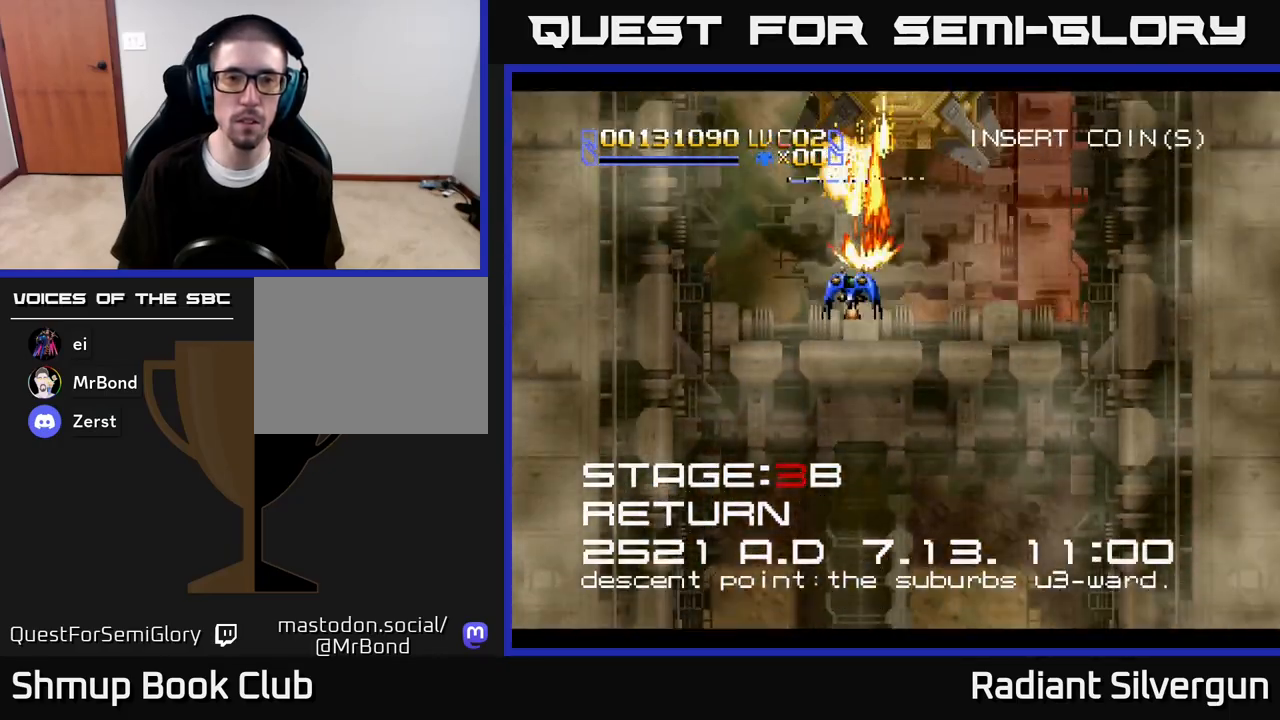
{"buttons": ["B", "DPAD_UP", "DPAD_RIGHT"], "left_stick": "center", "right_stick": "center"}
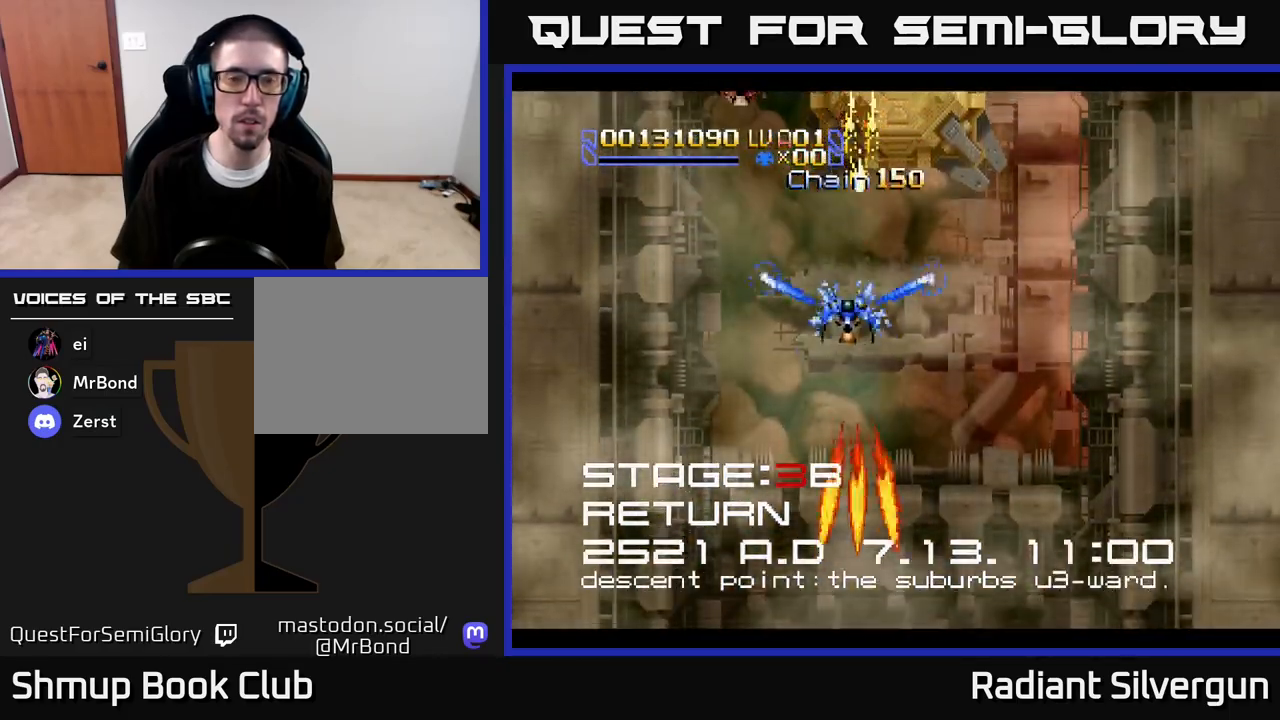
{"buttons": ["X", "DPAD_LEFT"], "left_stick": "center", "right_stick": "center", "events": [[83, "DPAD_UP", "up"], [133, "B", "up"], [133, "DPAD_DOWN", "down"], [167, "DPAD_RIGHT", "up"], [217, "B", "down"], [350, "B", "up"], [350, "DPAD_LEFT", "down"], [400, "X", "down"], [467, "DPAD_DOWN", "up"]]}
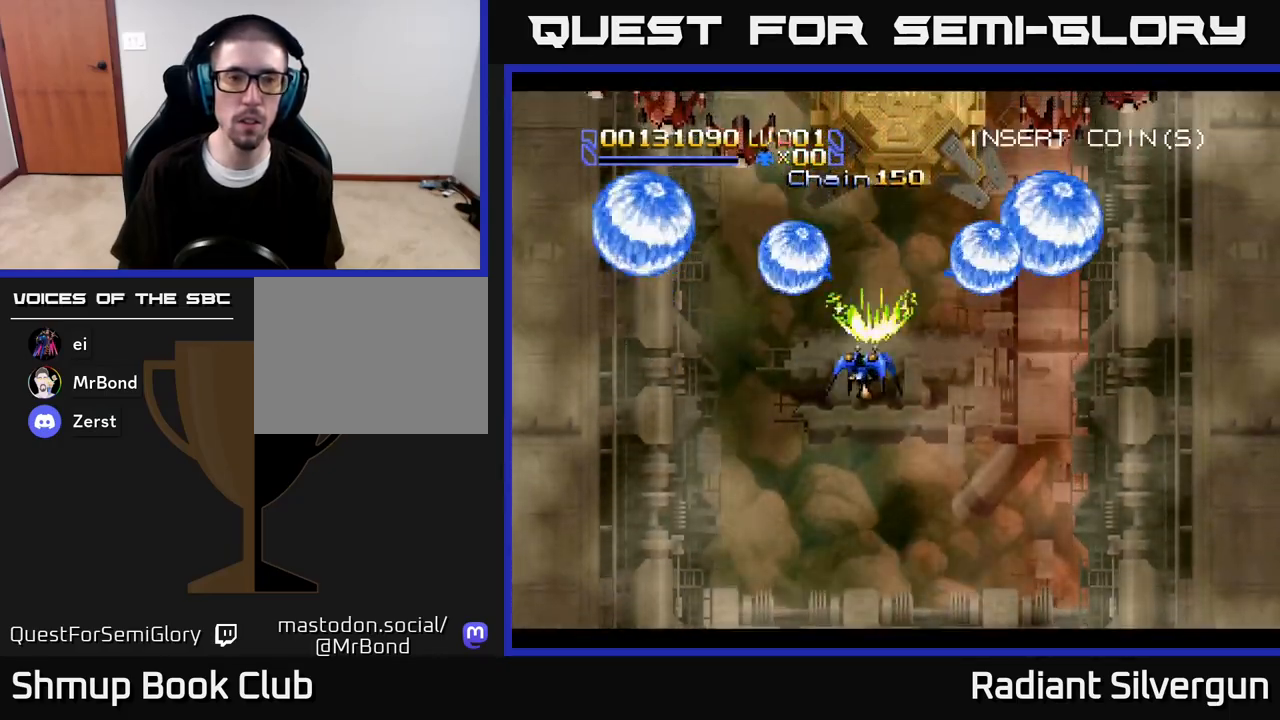
{"buttons": ["X", "DPAD_DOWN", "DPAD_LEFT"], "left_stick": "center", "right_stick": "center", "events": [[67, "DPAD_DOWN", "down"]]}
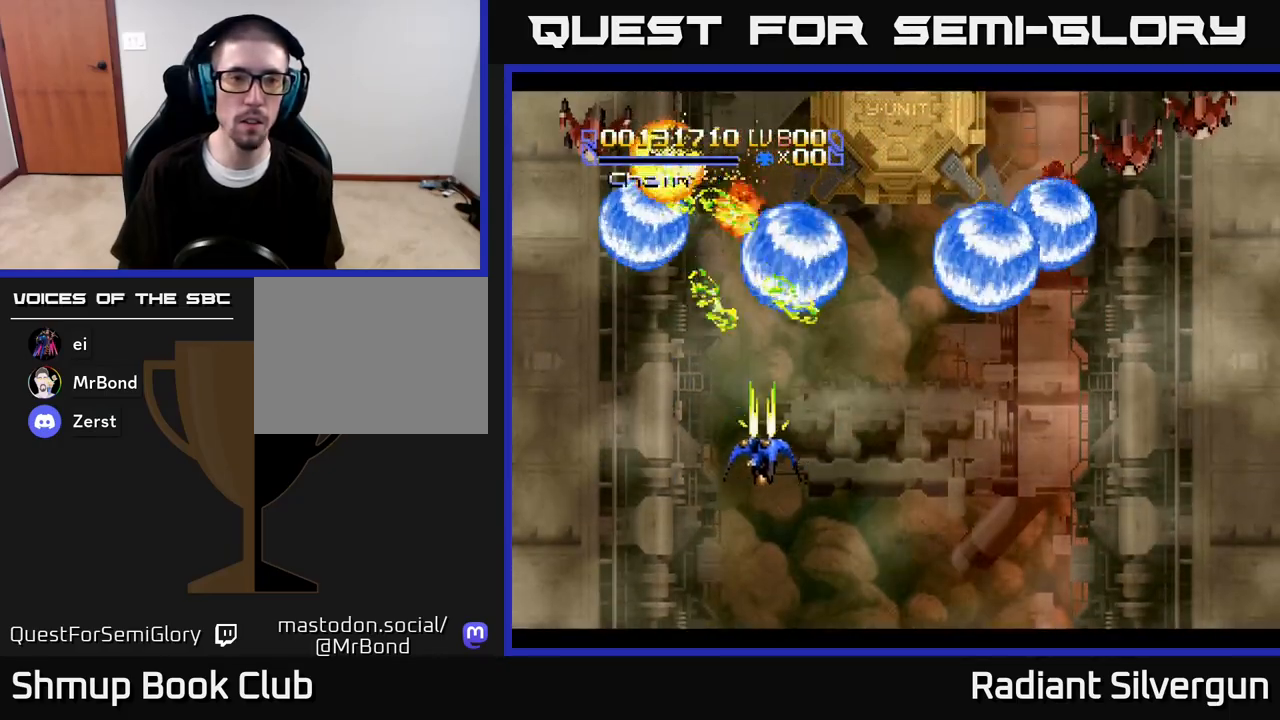
{"buttons": ["X", "DPAD_RIGHT"], "left_stick": "center", "right_stick": "center", "events": [[117, "DPAD_LEFT", "up"], [167, "DPAD_RIGHT", "down"], [217, "DPAD_DOWN", "up"], [250, "DPAD_UP", "down"], [283, "DPAD_UP", "up"]]}
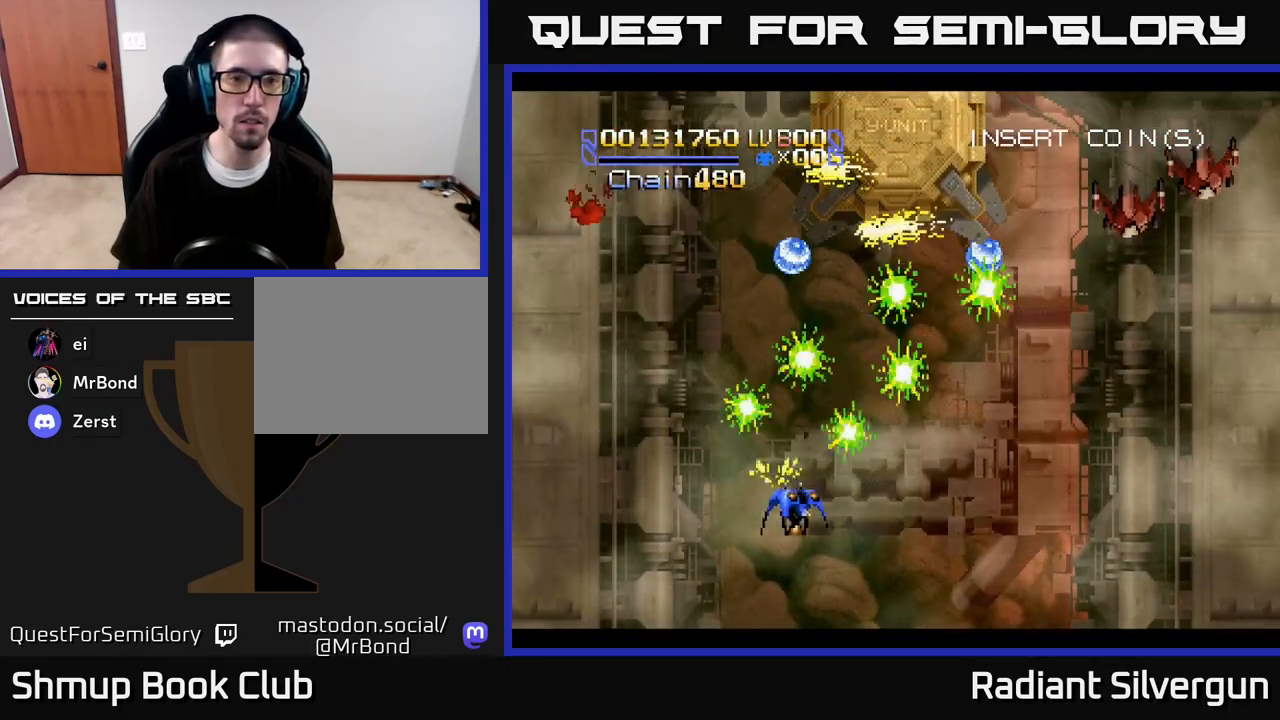
{"buttons": ["X", "DPAD_RIGHT"], "left_stick": "center", "right_stick": "center", "events": []}
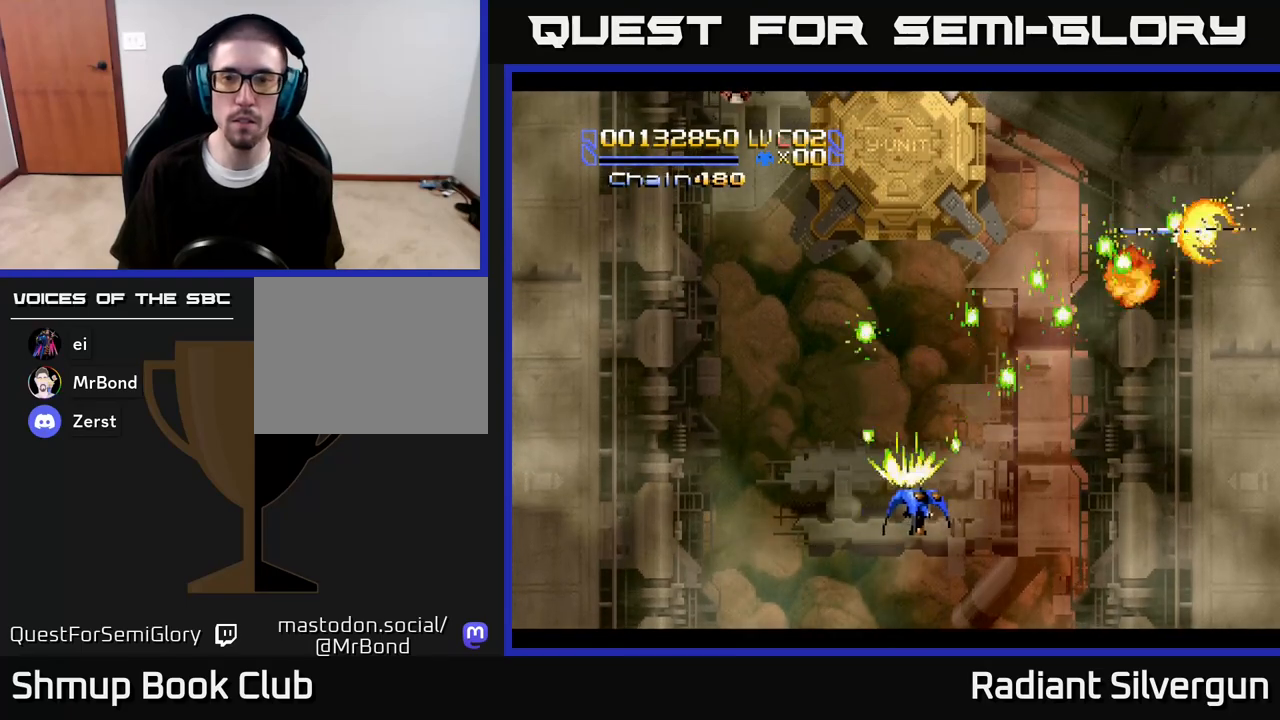
{"buttons": ["X", "DPAD_LEFT"], "left_stick": "center", "right_stick": "center", "events": [[167, "DPAD_UP", "down"], [283, "DPAD_RIGHT", "up"], [317, "DPAD_LEFT", "down"], [350, "DPAD_UP", "up"]]}
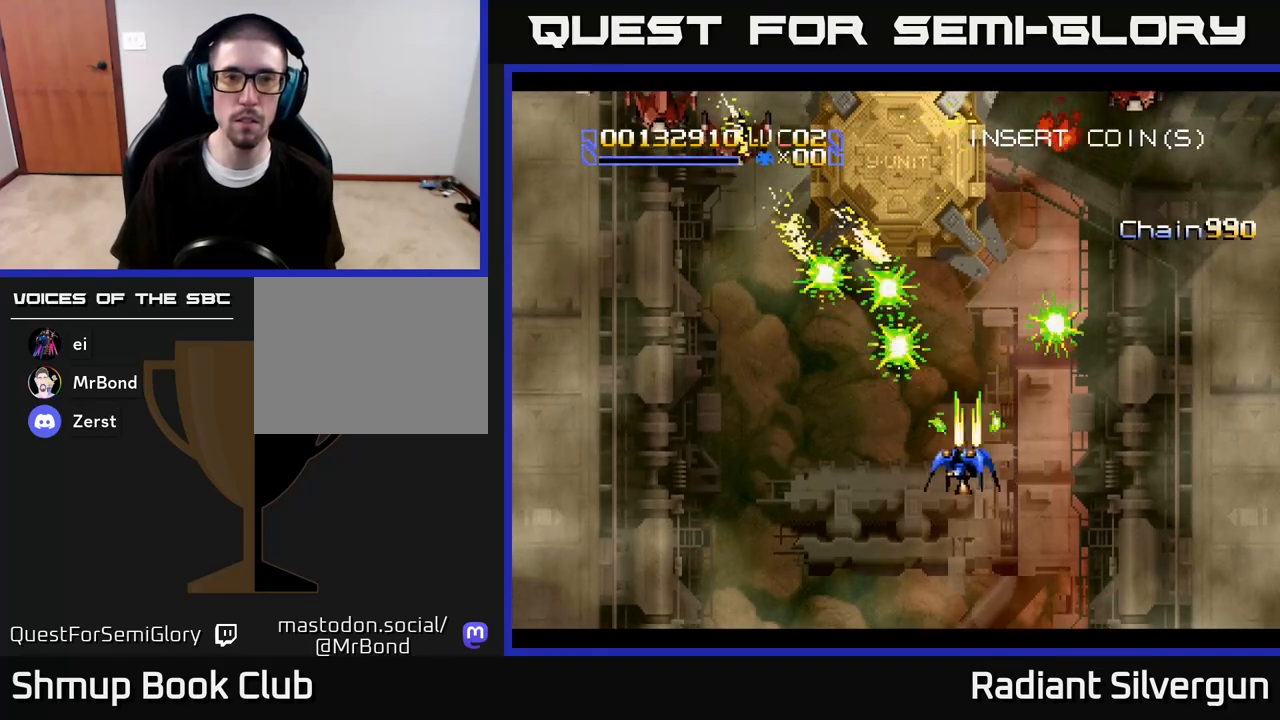
{"buttons": ["X", "DPAD_DOWN", "DPAD_LEFT"], "left_stick": "center", "right_stick": "center", "events": [[483, "DPAD_DOWN", "down"]]}
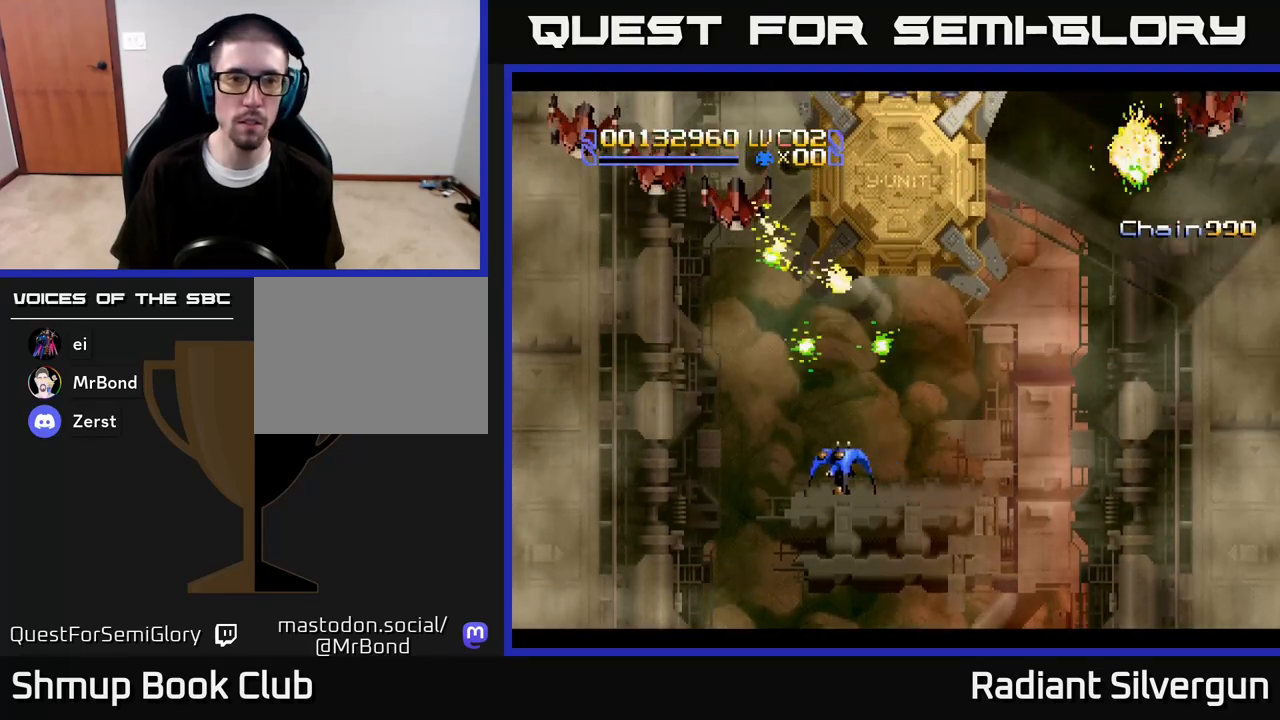
{"buttons": ["X", "DPAD_RIGHT"], "left_stick": "center", "right_stick": "center", "events": [[100, "DPAD_DOWN", "up"], [350, "DPAD_DOWN", "down"], [383, "DPAD_LEFT", "up"], [417, "DPAD_RIGHT", "down"], [467, "DPAD_DOWN", "up"]]}
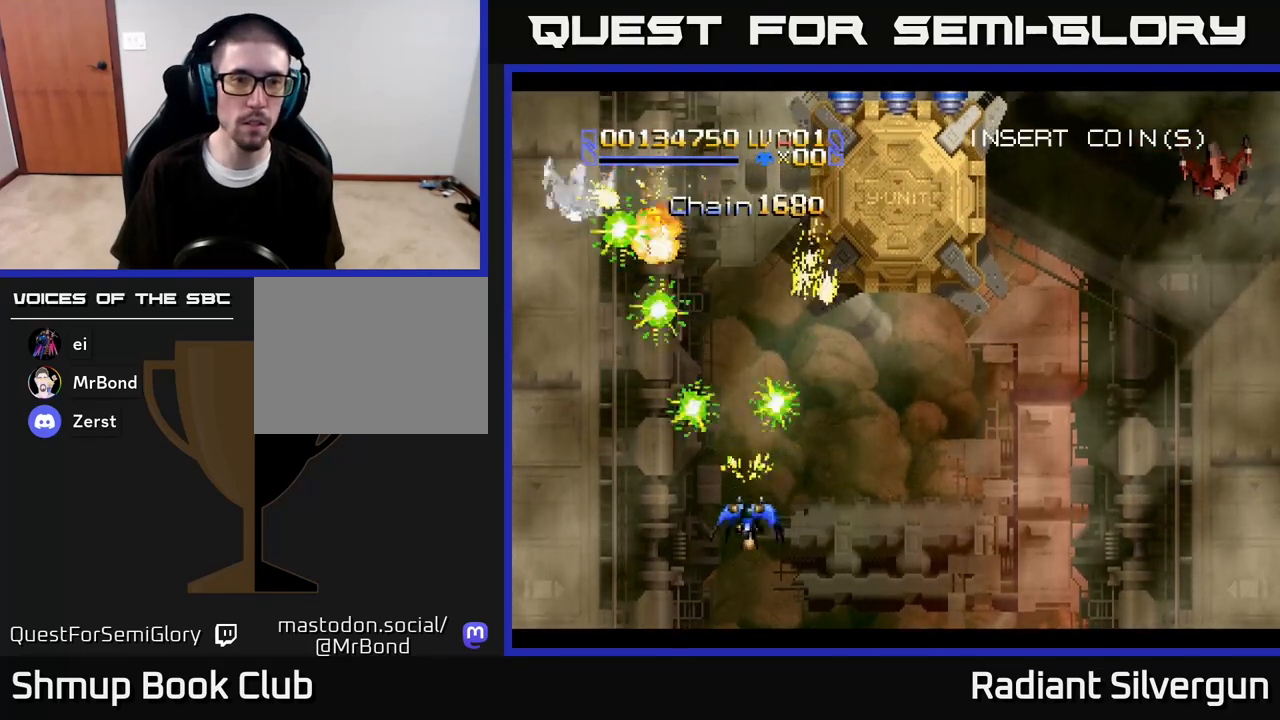
{"buttons": ["X", "DPAD_RIGHT"], "left_stick": "center", "right_stick": "center", "events": []}
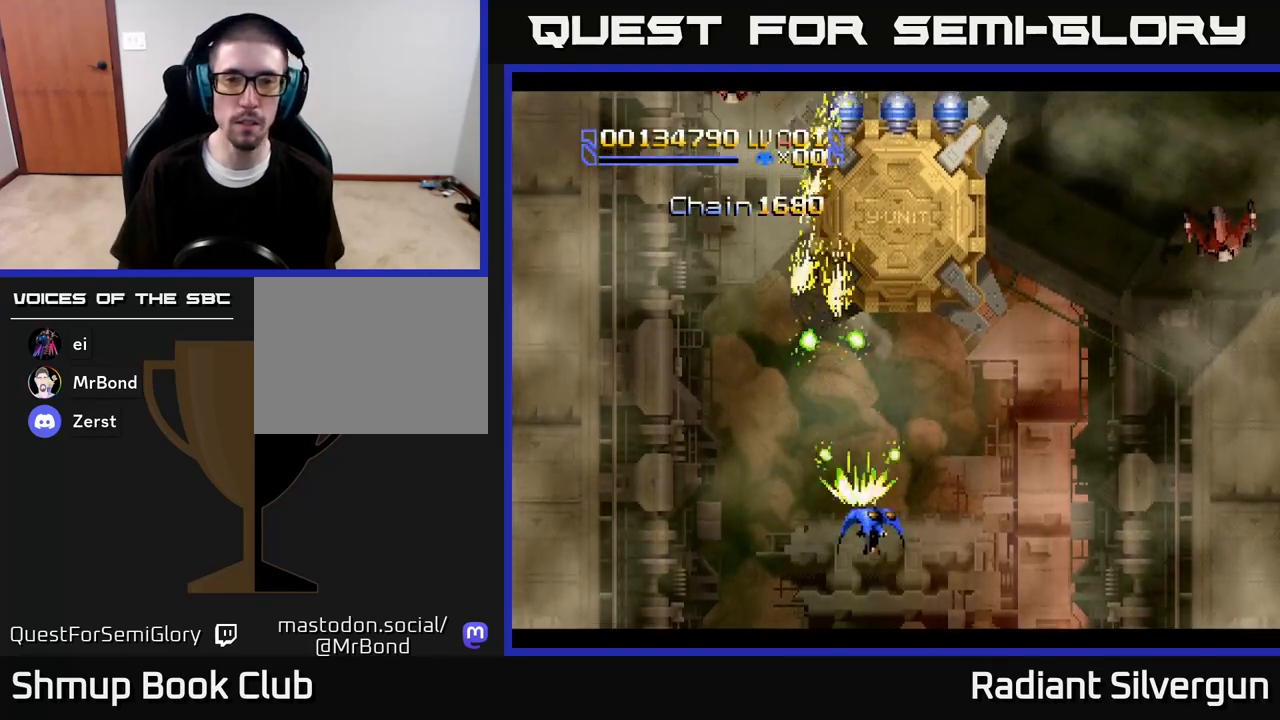
{"buttons": ["X", "DPAD_DOWN", "DPAD_LEFT"], "left_stick": "center", "right_stick": "center", "events": [[450, "DPAD_DOWN", "down"], [483, "DPAD_RIGHT", "up"], [500, "DPAD_LEFT", "down"]]}
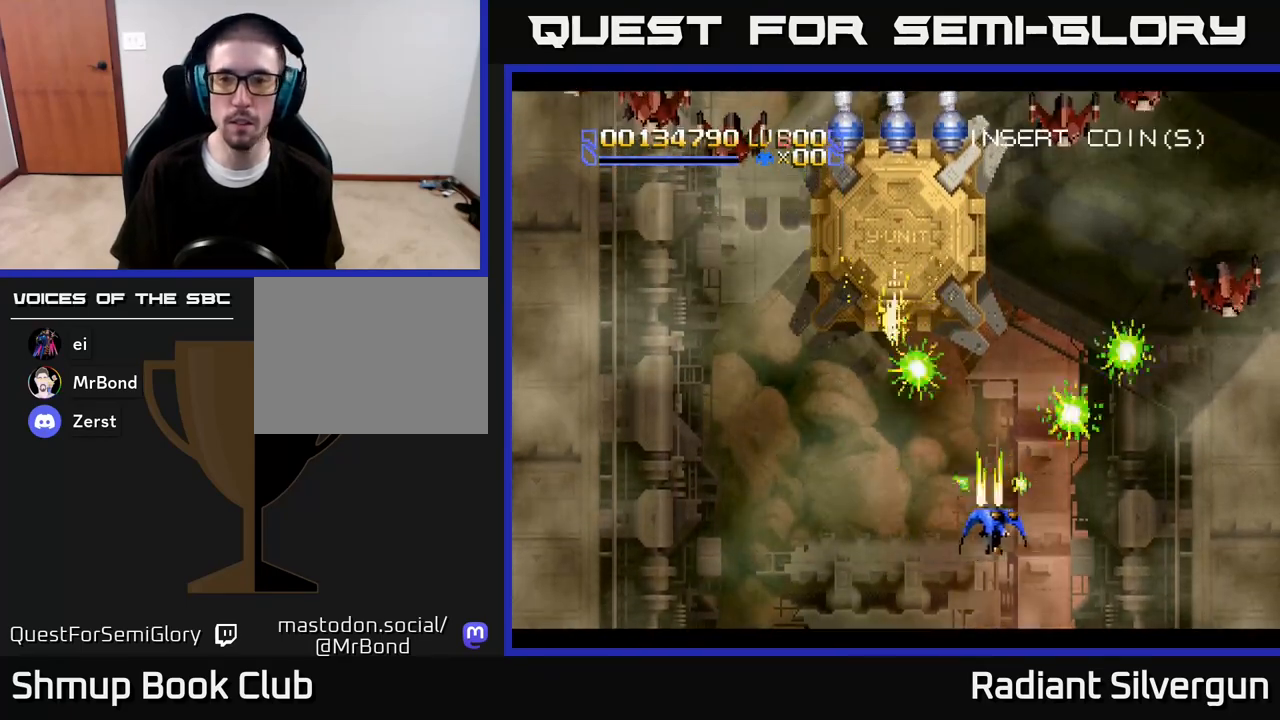
{"buttons": ["X", "DPAD_LEFT"], "left_stick": "center", "right_stick": "center", "events": [[33, "DPAD_DOWN", "up"]]}
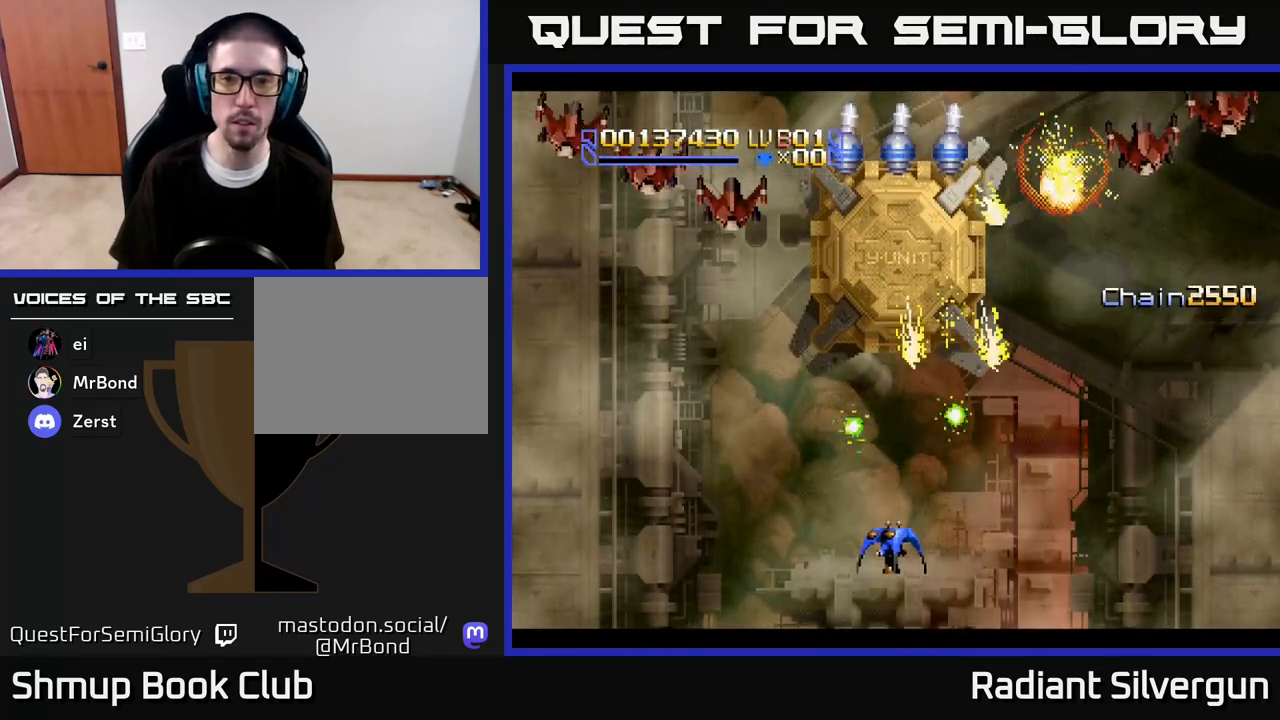
{"buttons": ["X", "DPAD_LEFT"], "left_stick": "center", "right_stick": "center", "events": []}
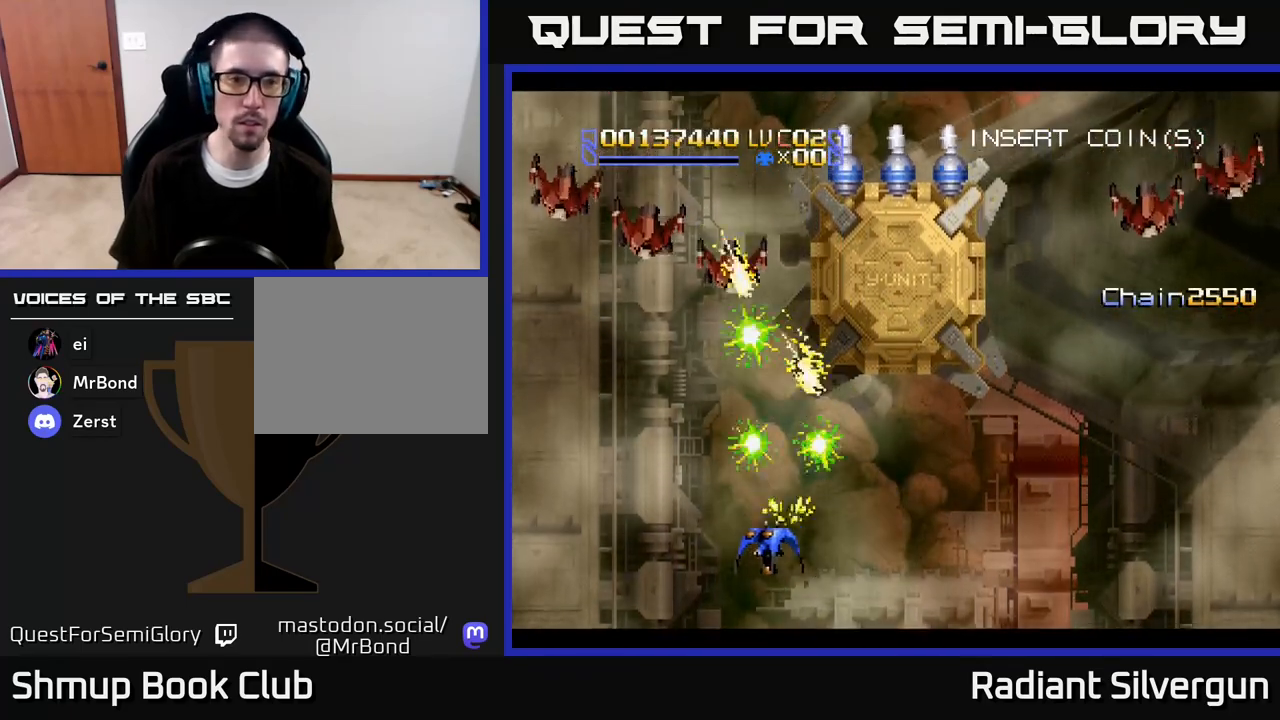
{"buttons": ["X", "DPAD_RIGHT"], "left_stick": "center", "right_stick": "center", "events": [[133, "DPAD_DOWN", "down"], [150, "DPAD_LEFT", "up"], [167, "DPAD_RIGHT", "down"], [467, "DPAD_DOWN", "up"]]}
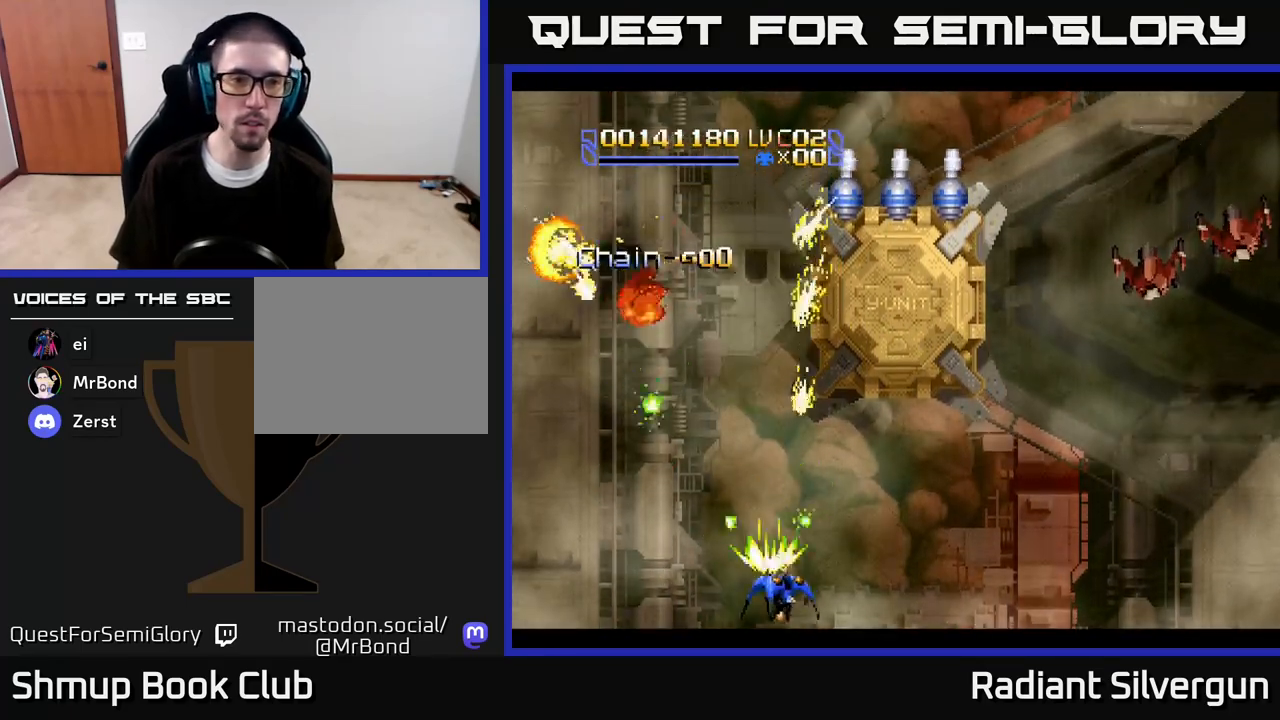
{"buttons": ["X", "DPAD_RIGHT"], "left_stick": "center", "right_stick": "center", "events": [[367, "X", "up"], [467, "X", "down"]]}
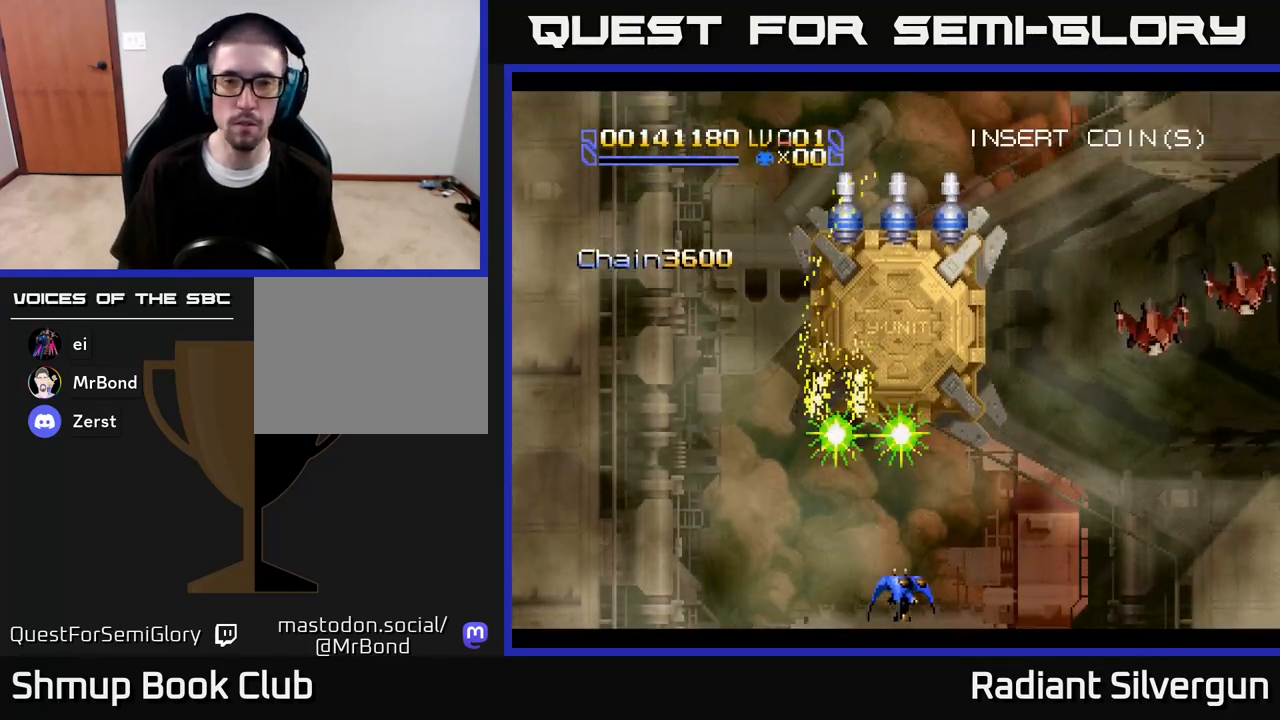
{"buttons": ["X", "DPAD_UP", "DPAD_RIGHT"], "left_stick": "center", "right_stick": "center", "events": [[350, "DPAD_UP", "down"]]}
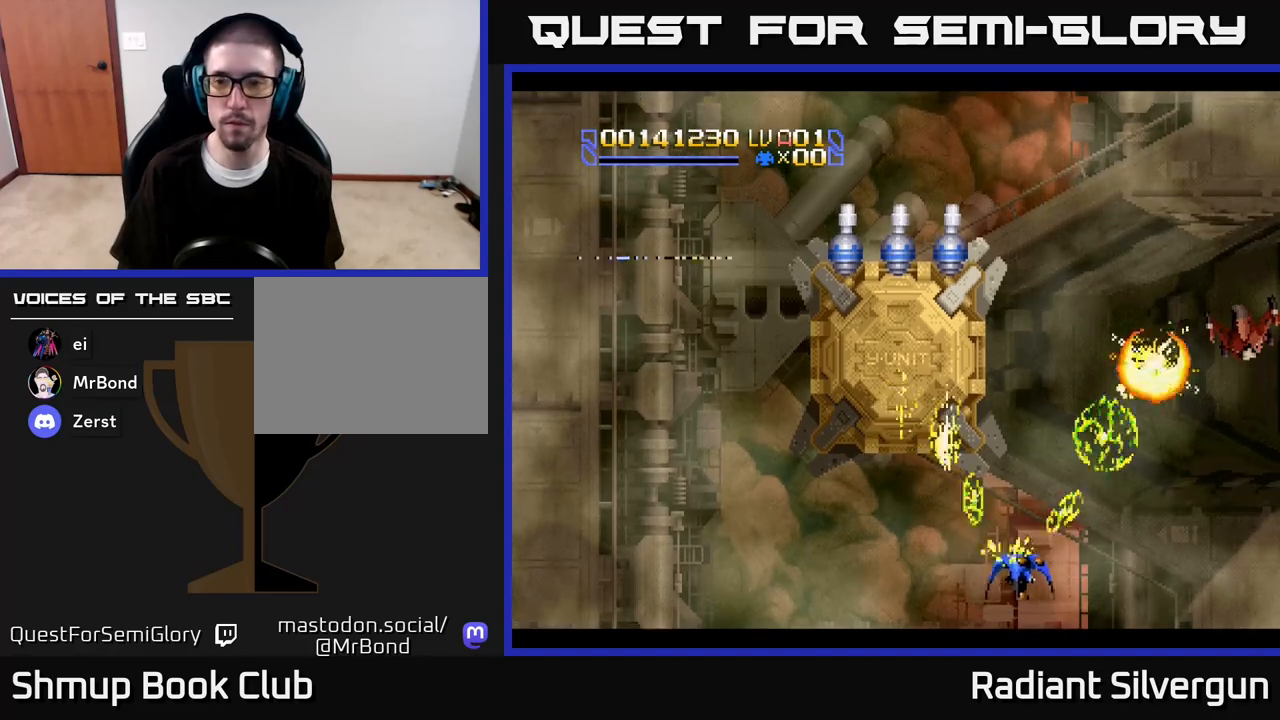
{"buttons": ["A", "DPAD_UP"], "left_stick": "center", "right_stick": "center", "events": [[33, "DPAD_UP", "up"], [117, "DPAD_UP", "down"], [367, "A", "down"], [383, "X", "up"], [400, "DPAD_RIGHT", "up"]]}
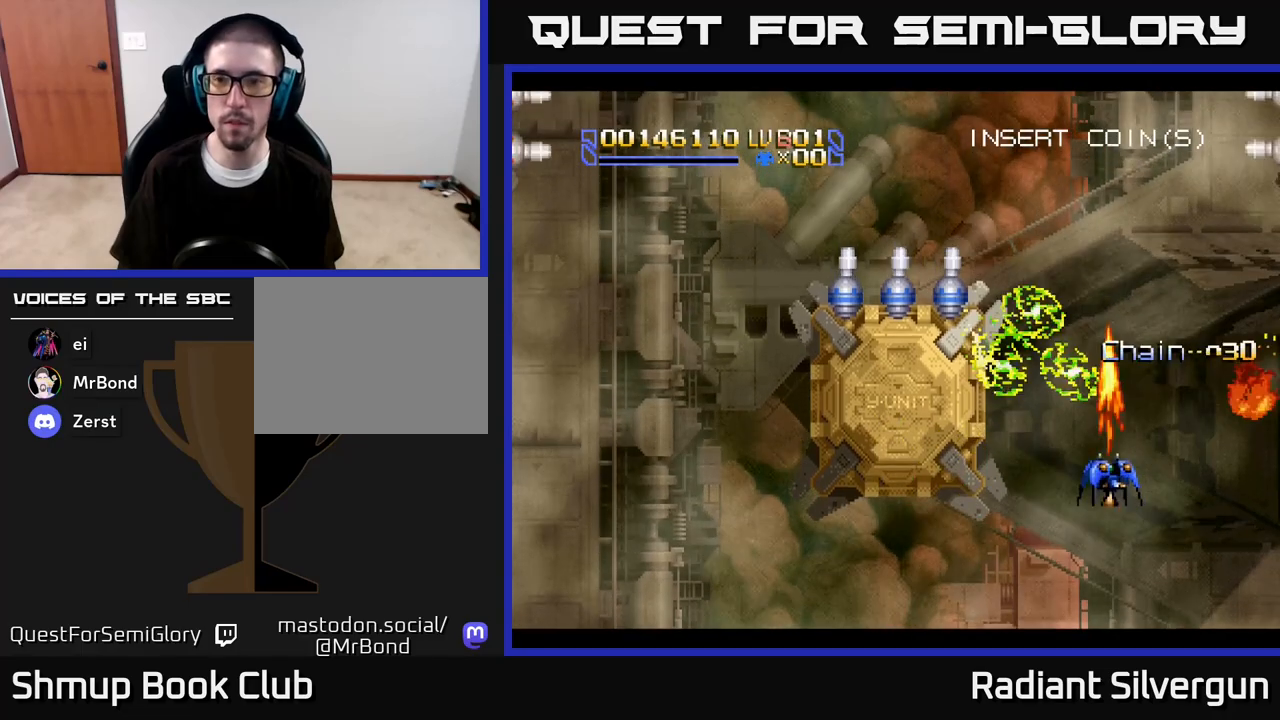
{"buttons": ["A", "DPAD_UP"], "left_stick": "center", "right_stick": "center", "events": [[67, "DPAD_RIGHT", "down"], [167, "DPAD_UP", "up"], [183, "DPAD_UP", "down"], [500, "DPAD_RIGHT", "up"]]}
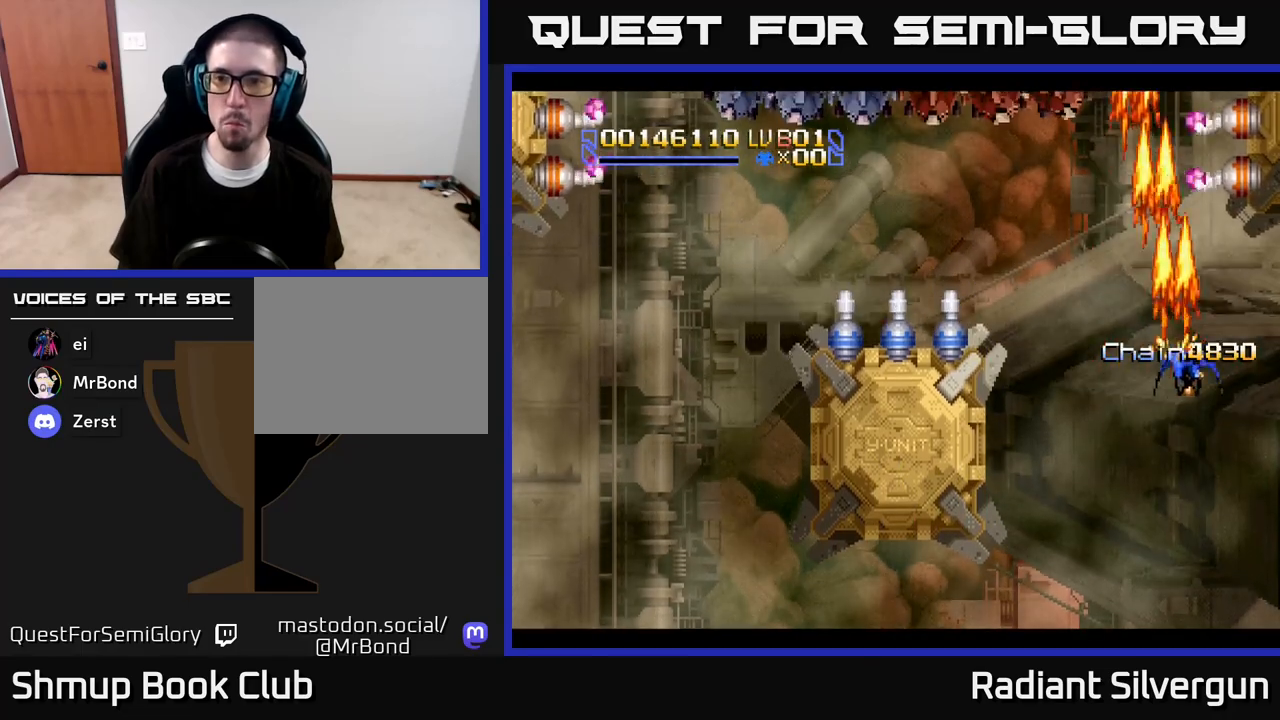
{"buttons": ["A"], "left_stick": "center", "right_stick": "center", "events": [[117, "DPAD_LEFT", "down"], [267, "DPAD_LEFT", "up"], [333, "DPAD_UP", "up"], [383, "DPAD_LEFT", "down"], [483, "DPAD_LEFT", "up"]]}
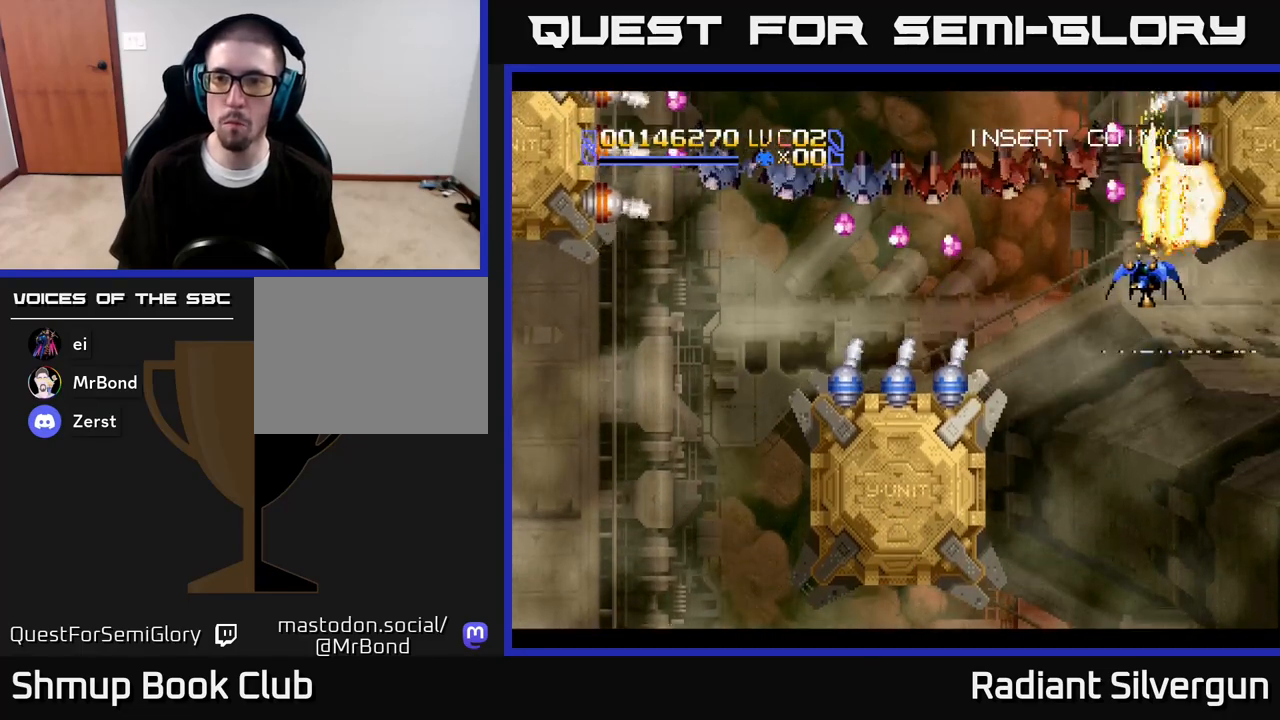
{"buttons": ["A", "DPAD_DOWN", "DPAD_LEFT"], "left_stick": "center", "right_stick": "center", "events": [[183, "DPAD_DOWN", "down"], [217, "DPAD_LEFT", "down"], [367, "DPAD_LEFT", "up"], [500, "DPAD_LEFT", "down"]]}
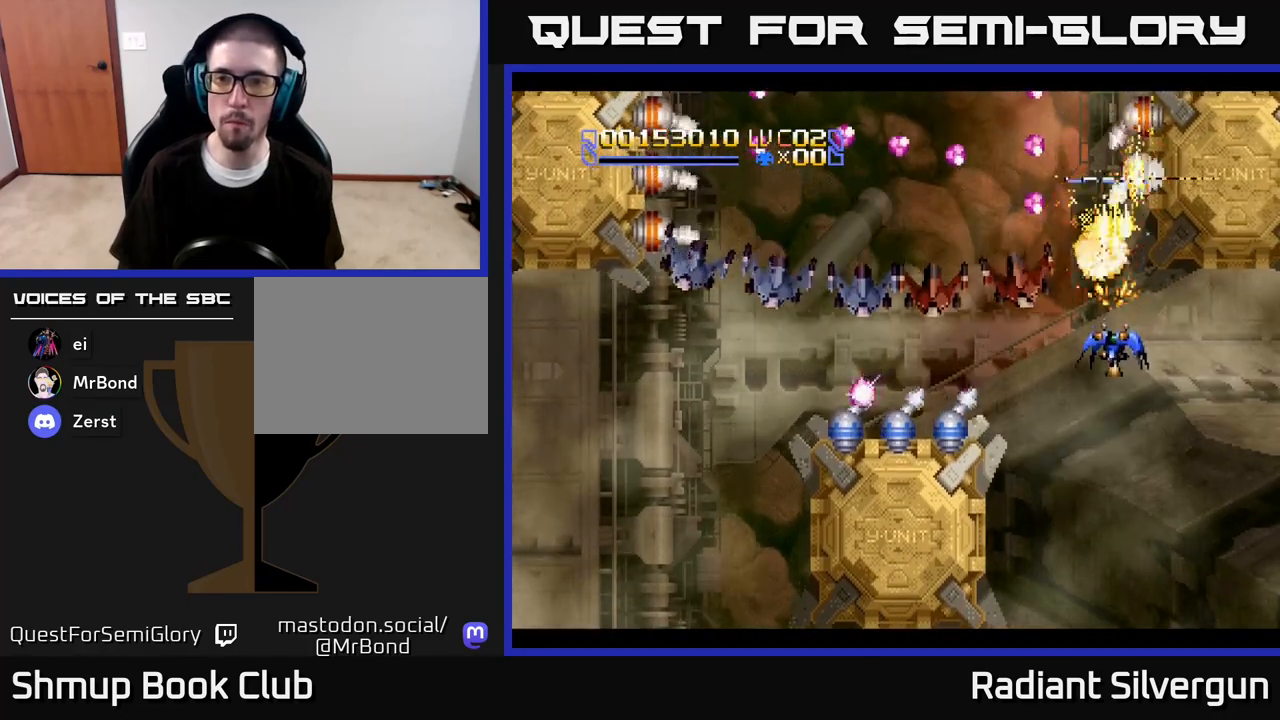
{"buttons": ["X", "DPAD_DOWN", "DPAD_RIGHT"], "left_stick": "center", "right_stick": "center", "events": [[133, "DPAD_LEFT", "up"], [383, "X", "down"], [417, "A", "up"], [467, "DPAD_RIGHT", "down"]]}
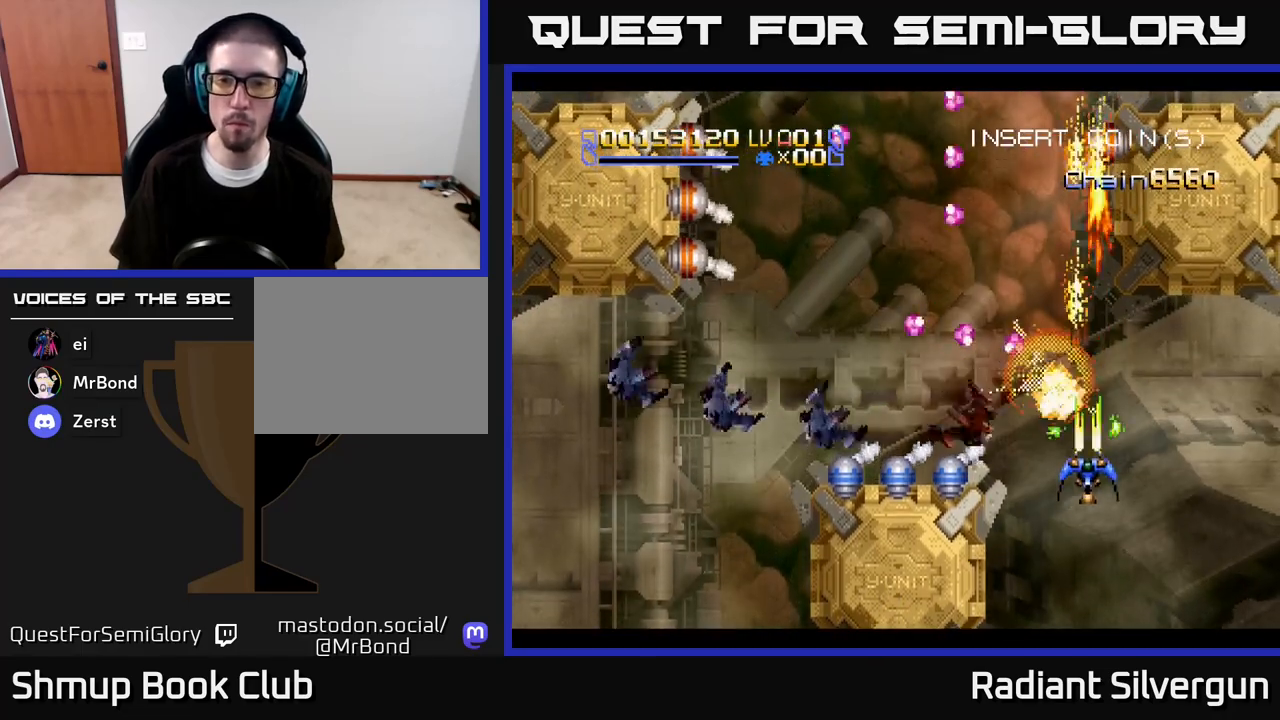
{"buttons": ["A", "DPAD_UP", "DPAD_LEFT"], "left_stick": "center", "right_stick": "center", "events": [[183, "DPAD_RIGHT", "up"], [250, "DPAD_RIGHT", "down"], [267, "DPAD_RIGHT", "up"], [283, "DPAD_LEFT", "down"], [300, "A", "down"], [300, "DPAD_DOWN", "up"], [300, "DPAD_UP", "down"], [317, "X", "up"]]}
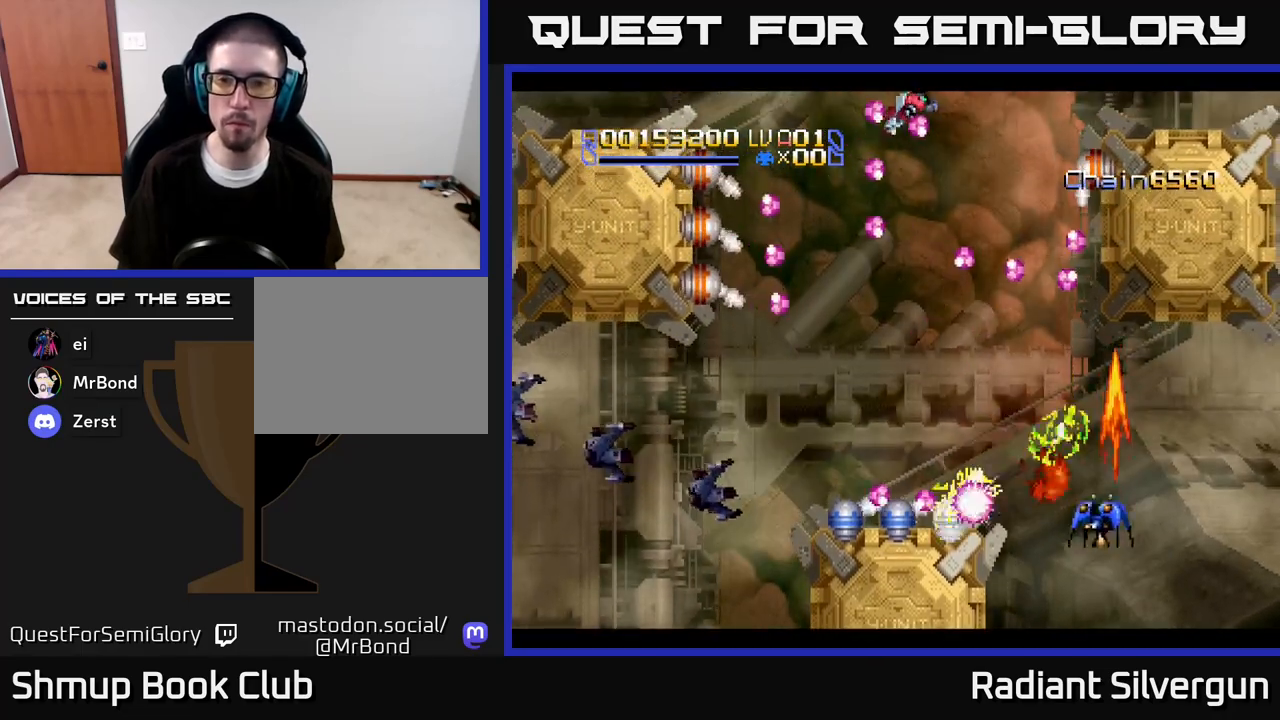
{"buttons": ["A", "DPAD_UP", "DPAD_LEFT"], "left_stick": "center", "right_stick": "center", "events": [[17, "DPAD_LEFT", "up"], [200, "DPAD_UP", "up"], [400, "DPAD_UP", "down"], [450, "DPAD_LEFT", "down"]]}
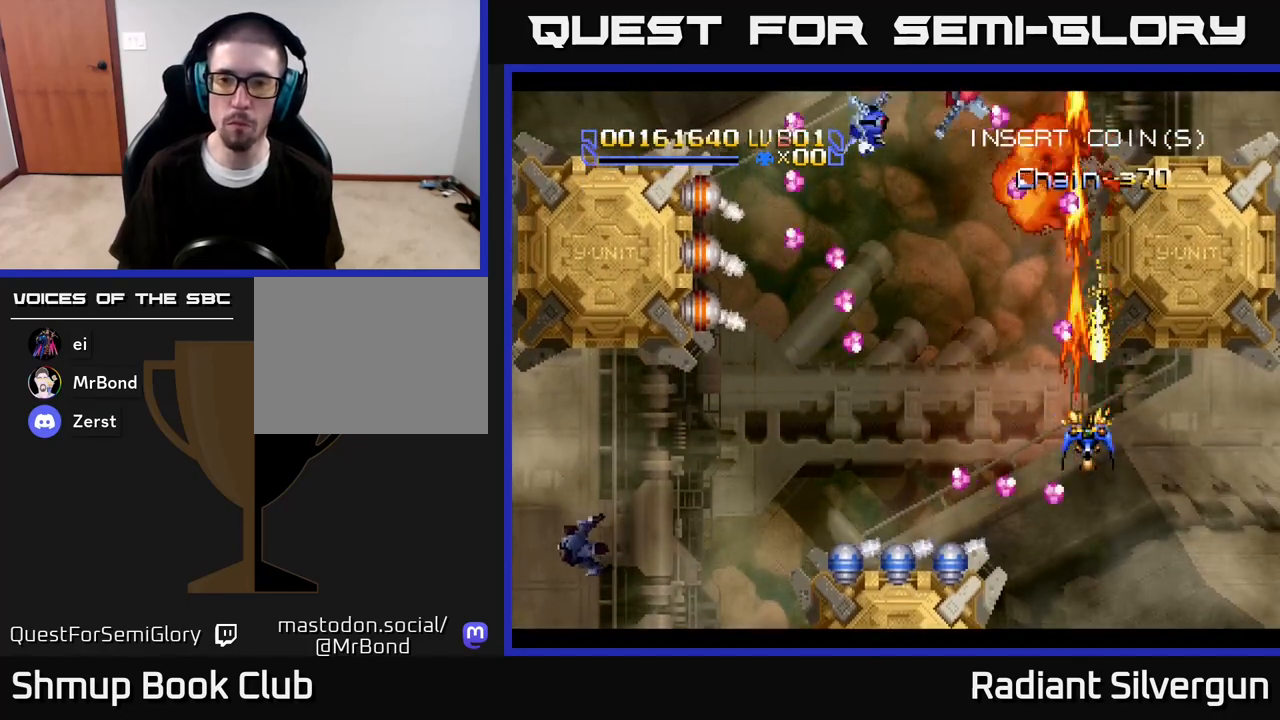
{"buttons": ["DPAD_DOWN", "DPAD_LEFT"], "left_stick": "center", "right_stick": "center", "events": [[33, "DPAD_UP", "up"], [117, "A", "up"], [150, "X", "down"], [300, "X", "up"], [450, "DPAD_DOWN", "down"]]}
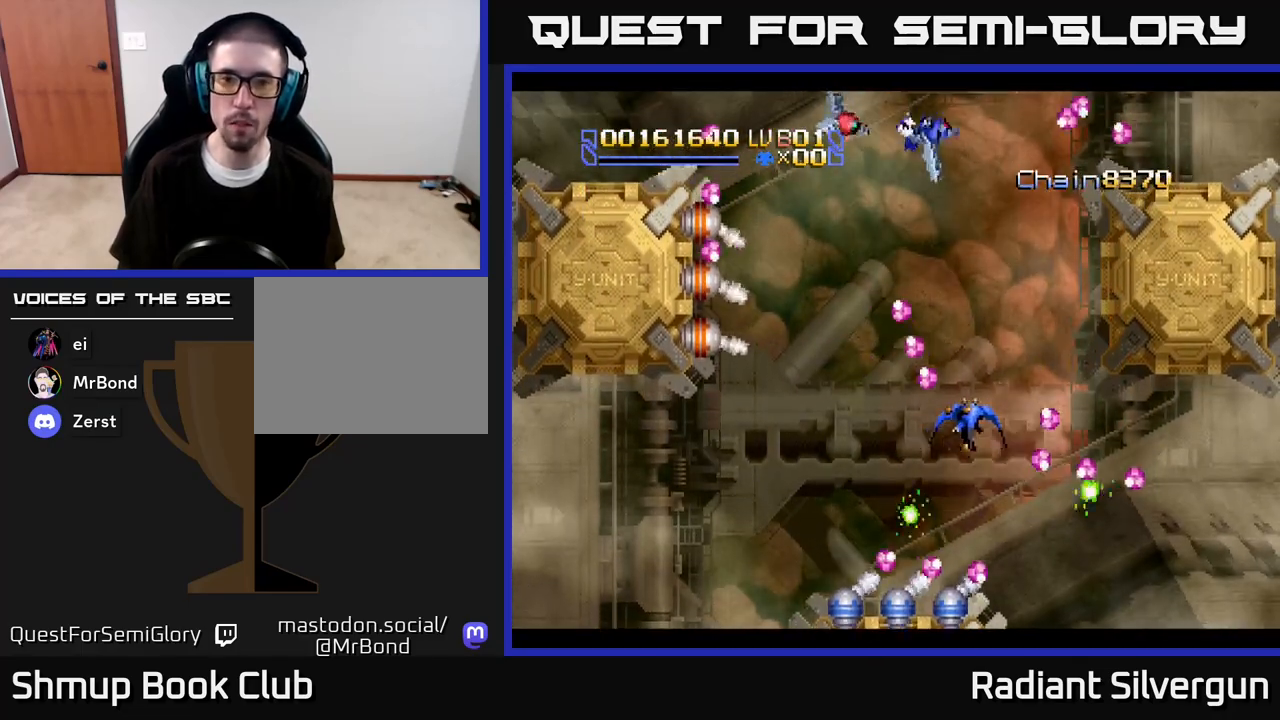
{"buttons": [], "left_stick": "center", "right_stick": "center", "events": [[117, "DPAD_DOWN", "up"], [167, "DPAD_UP", "down"], [267, "DPAD_LEFT", "up"], [350, "A", "down"], [433, "DPAD_UP", "up"], [450, "A", "up"]]}
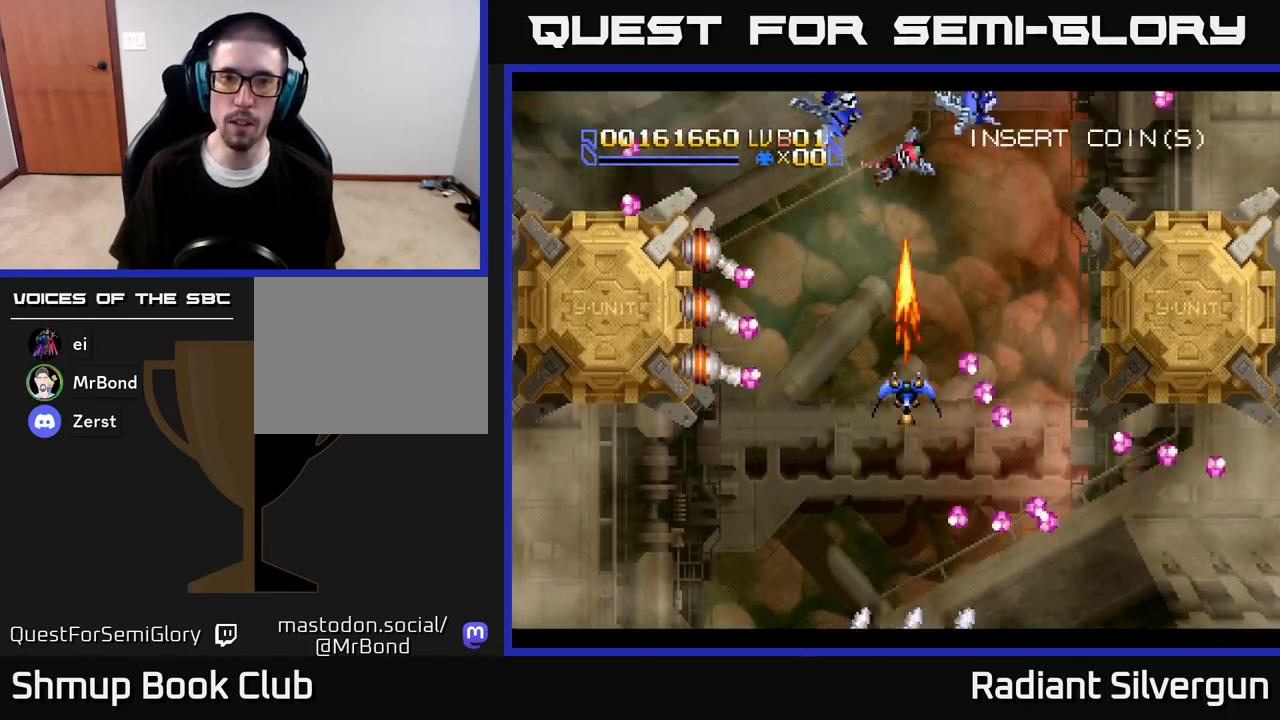
{"buttons": ["DPAD_DOWN", "DPAD_RIGHT"], "left_stick": "center", "right_stick": "center", "events": [[17, "DPAD_DOWN", "down"], [17, "DPAD_LEFT", "down"], [33, "DPAD_DOWN", "up"], [217, "DPAD_DOWN", "down"], [217, "DPAD_LEFT", "up"], [333, "DPAD_RIGHT", "down"]]}
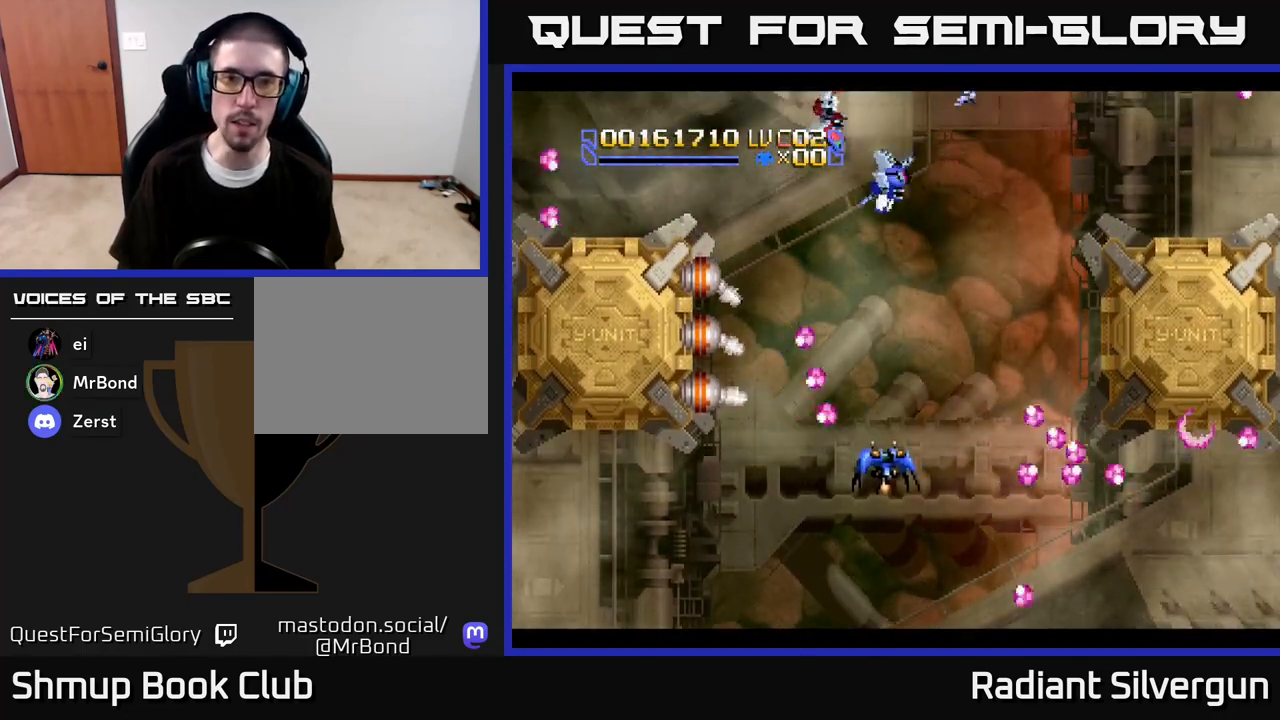
{"buttons": ["DPAD_RIGHT"], "left_stick": "center", "right_stick": "center", "events": [[83, "DPAD_RIGHT", "up"], [133, "A", "down"], [150, "DPAD_DOWN", "up"], [167, "DPAD_LEFT", "down"], [217, "A", "up"], [267, "DPAD_DOWN", "down"], [317, "DPAD_LEFT", "up"], [350, "DPAD_RIGHT", "down"], [417, "DPAD_DOWN", "up"]]}
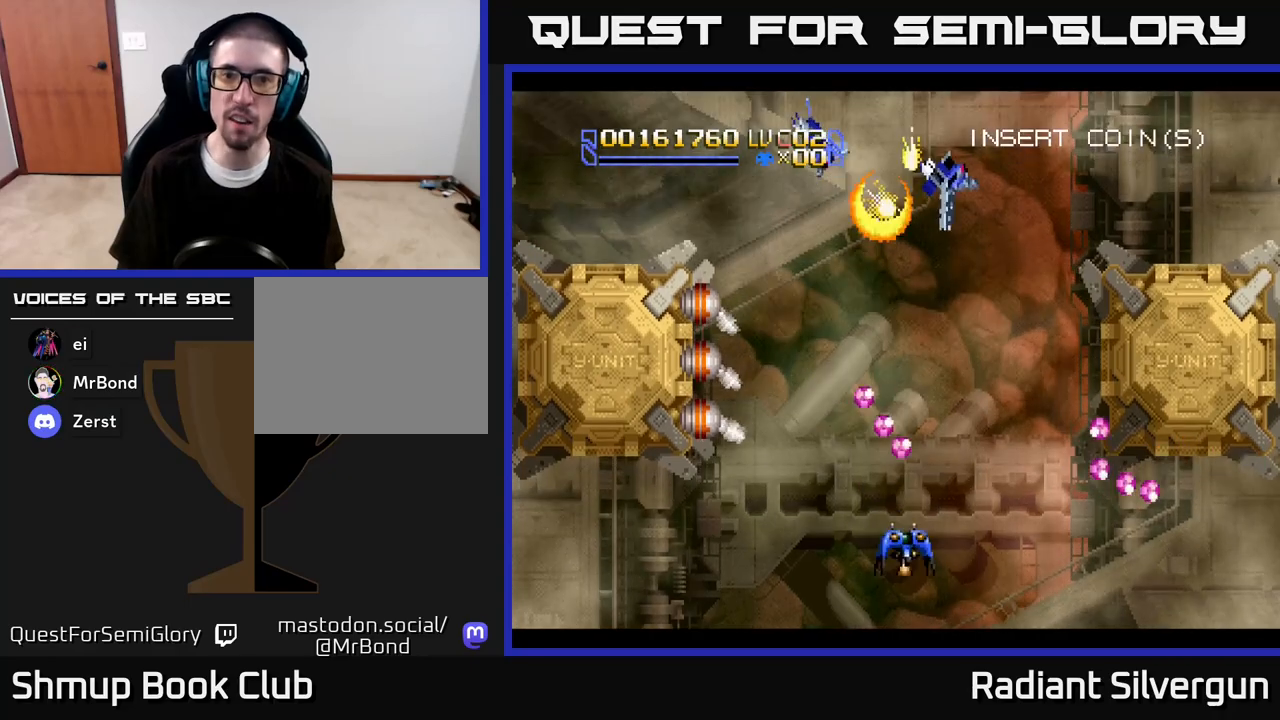
{"buttons": ["DPAD_LEFT"], "left_stick": "center", "right_stick": "center", "events": [[17, "DPAD_RIGHT", "up"], [167, "DPAD_RIGHT", "down"], [300, "DPAD_LEFT", "down"], [300, "DPAD_RIGHT", "up"]]}